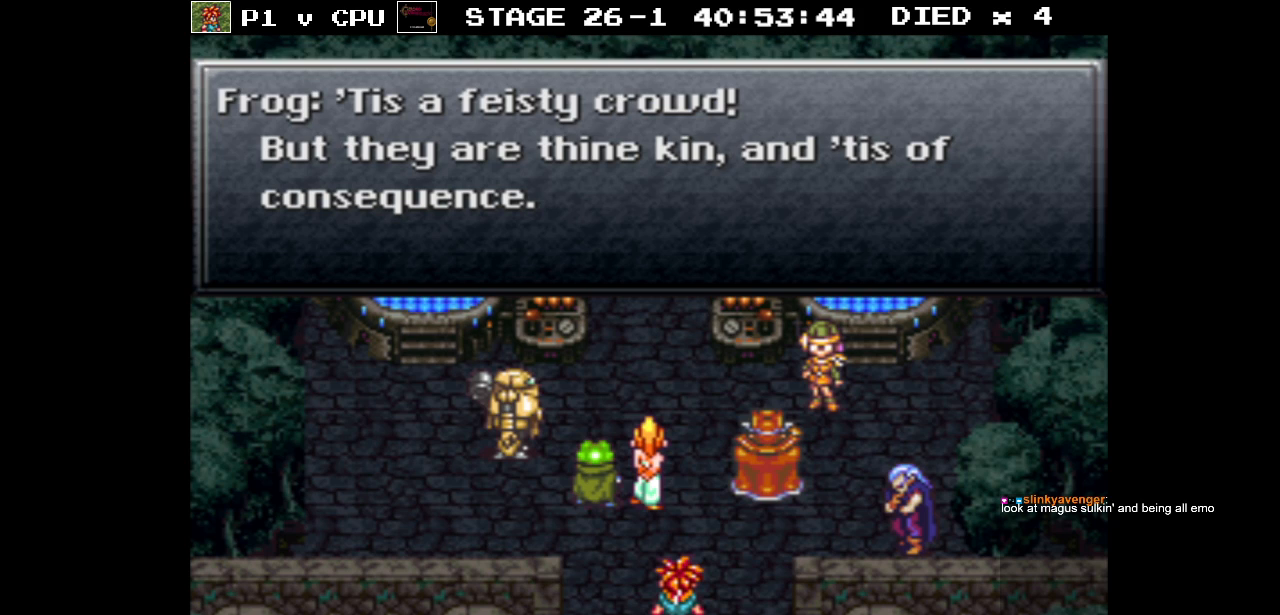
Gameplay with a controller (Nintendo layout); each line is a JSON object with the inputs held at the frame after it. "events" lists button and stick changes between this image and that frame as [ms after this image, input, new state], when the widget could be followed in between. Not read: L3 R3.
{"buttons": [], "events": [[150, "A", "down"], [250, "A", "up"]]}
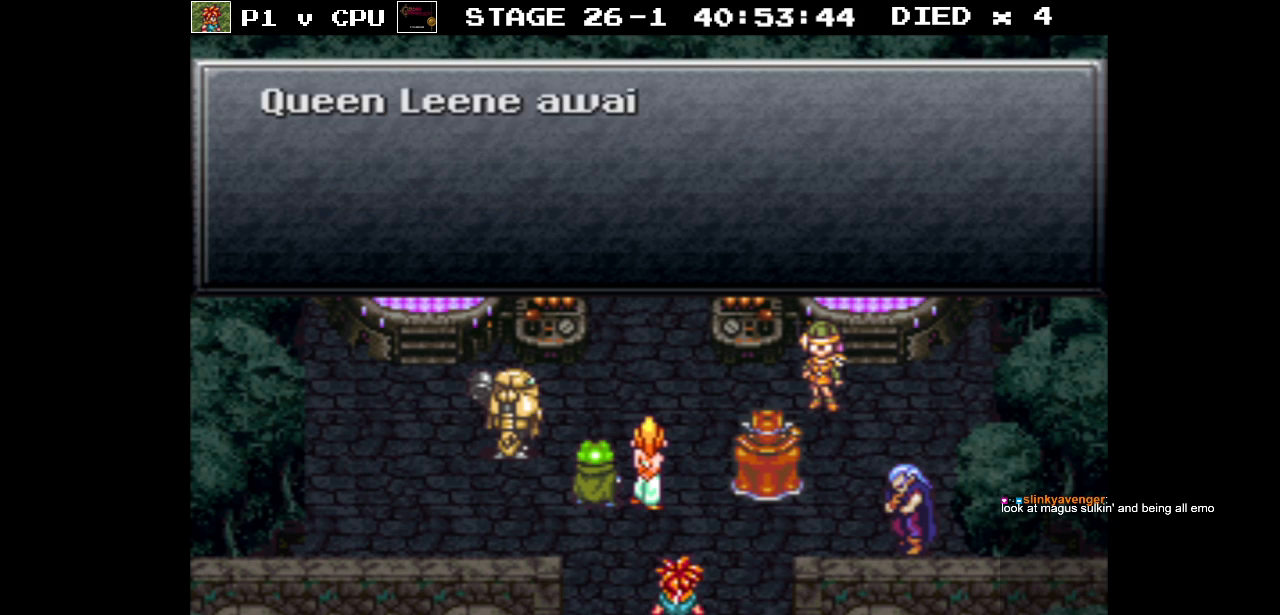
{"buttons": [], "events": []}
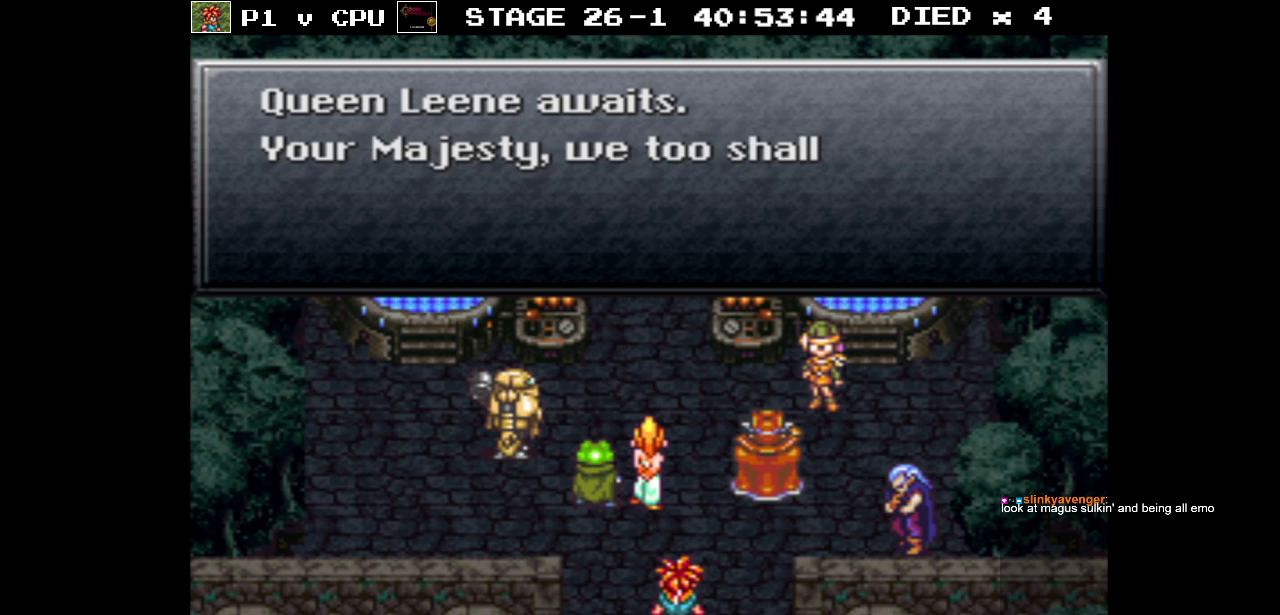
{"buttons": [], "events": []}
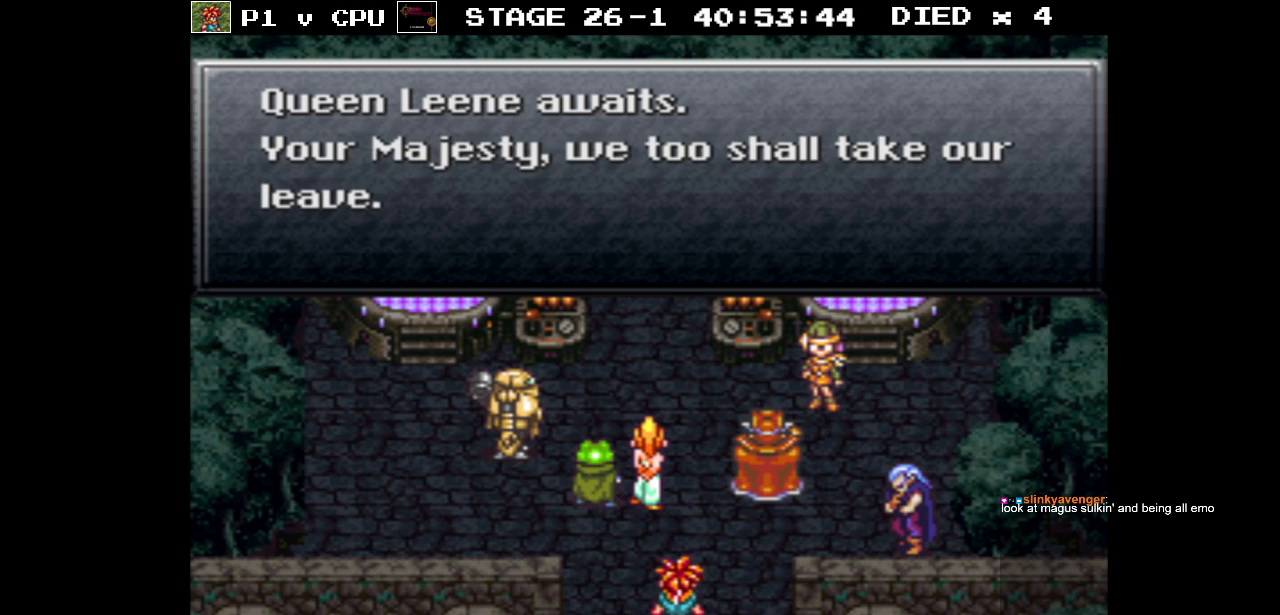
{"buttons": [], "events": []}
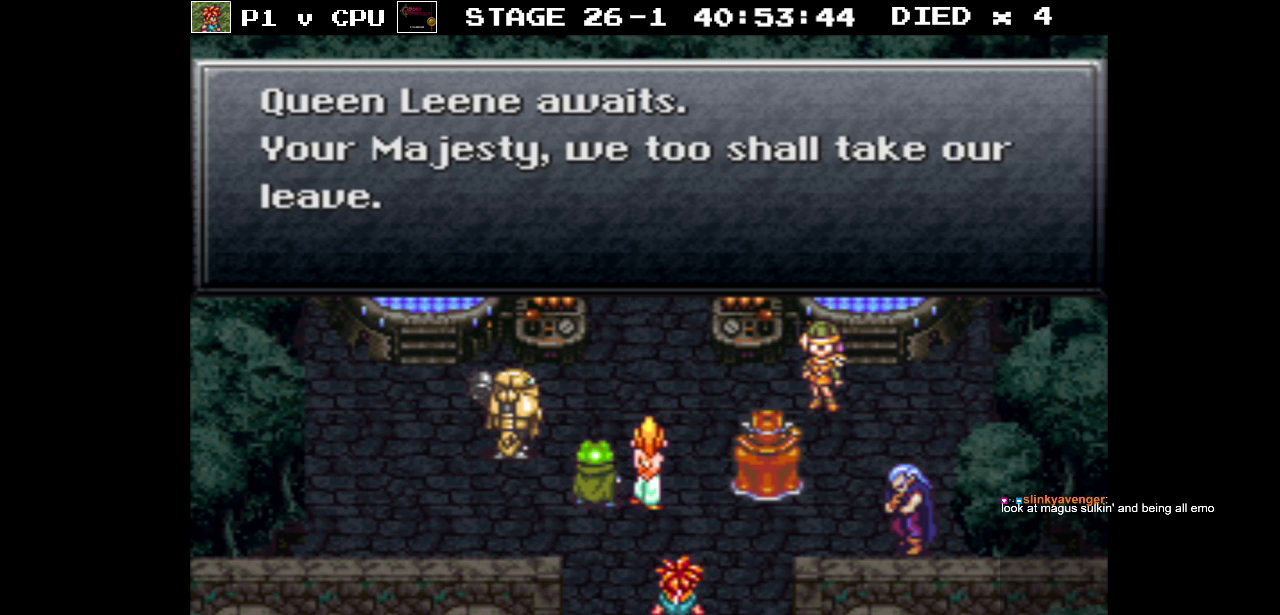
{"buttons": [], "events": []}
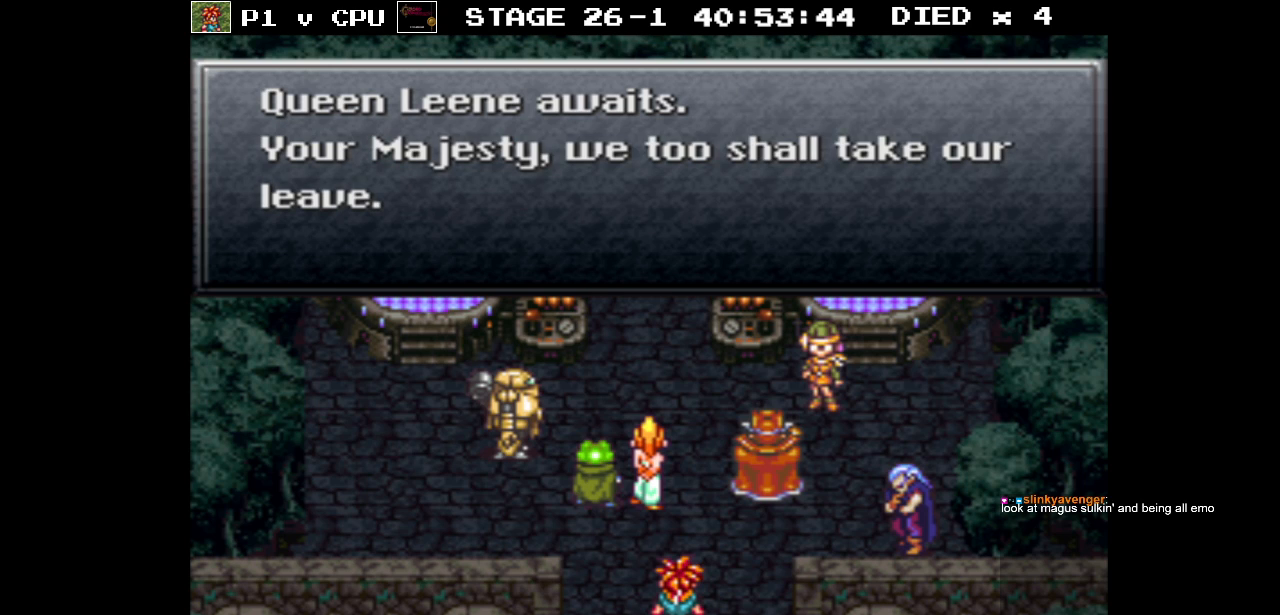
{"buttons": [], "events": []}
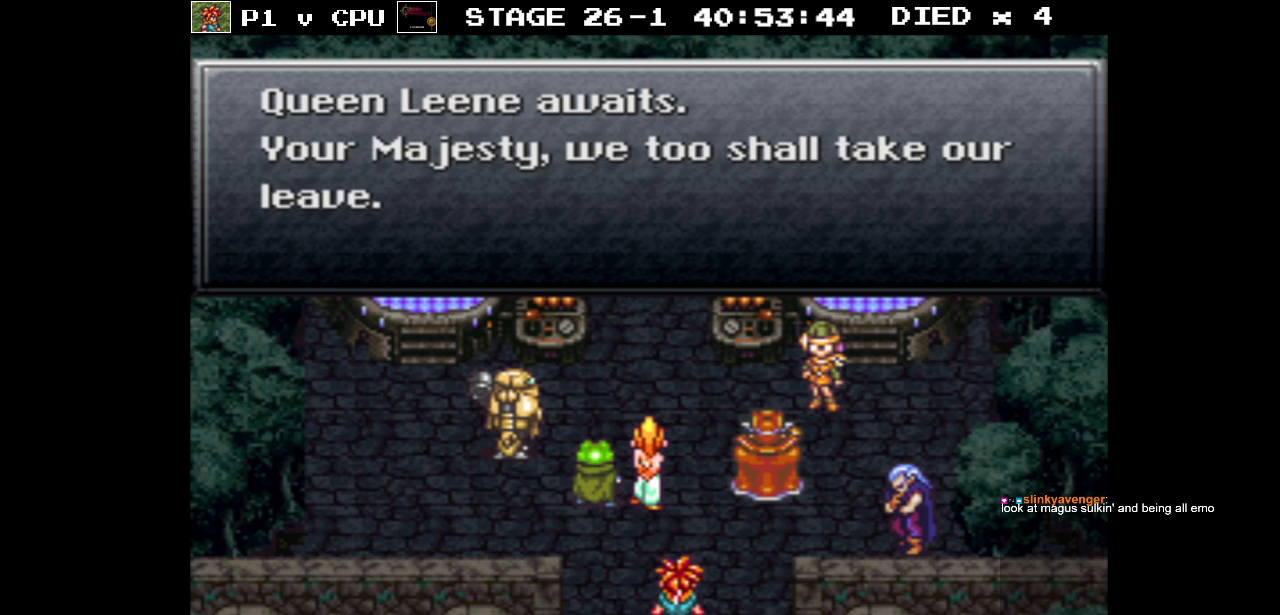
{"buttons": [], "events": []}
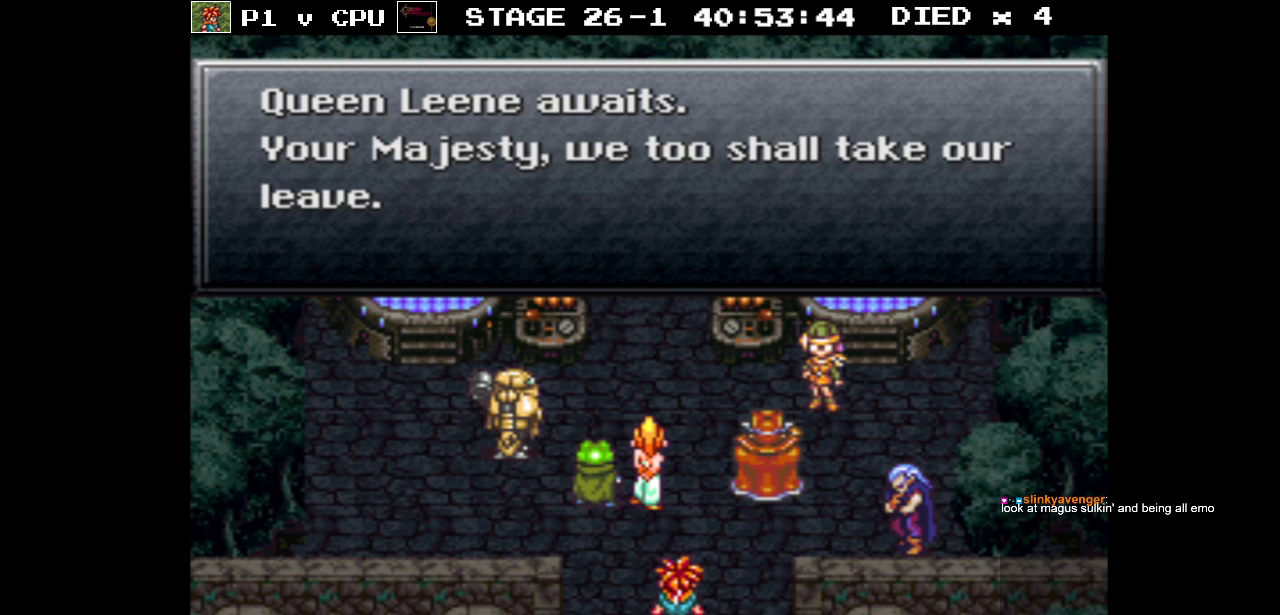
{"buttons": ["DPAD_UP"], "events": [[450, "DPAD_UP", "down"]]}
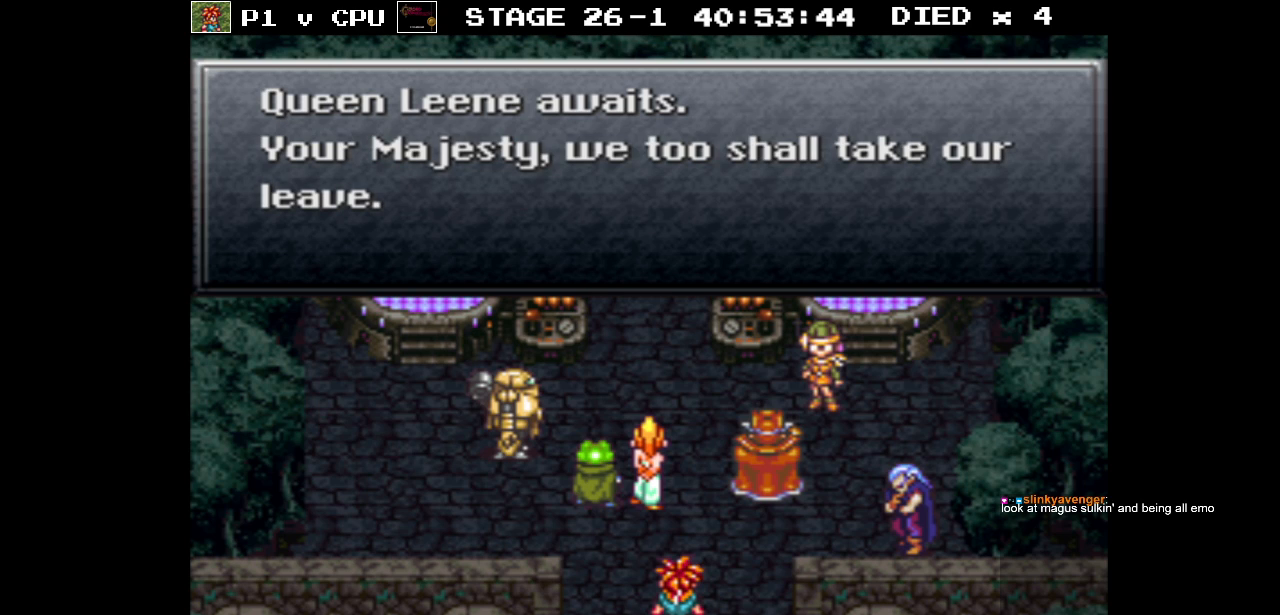
{"buttons": [], "events": [[133, "DPAD_UP", "up"]]}
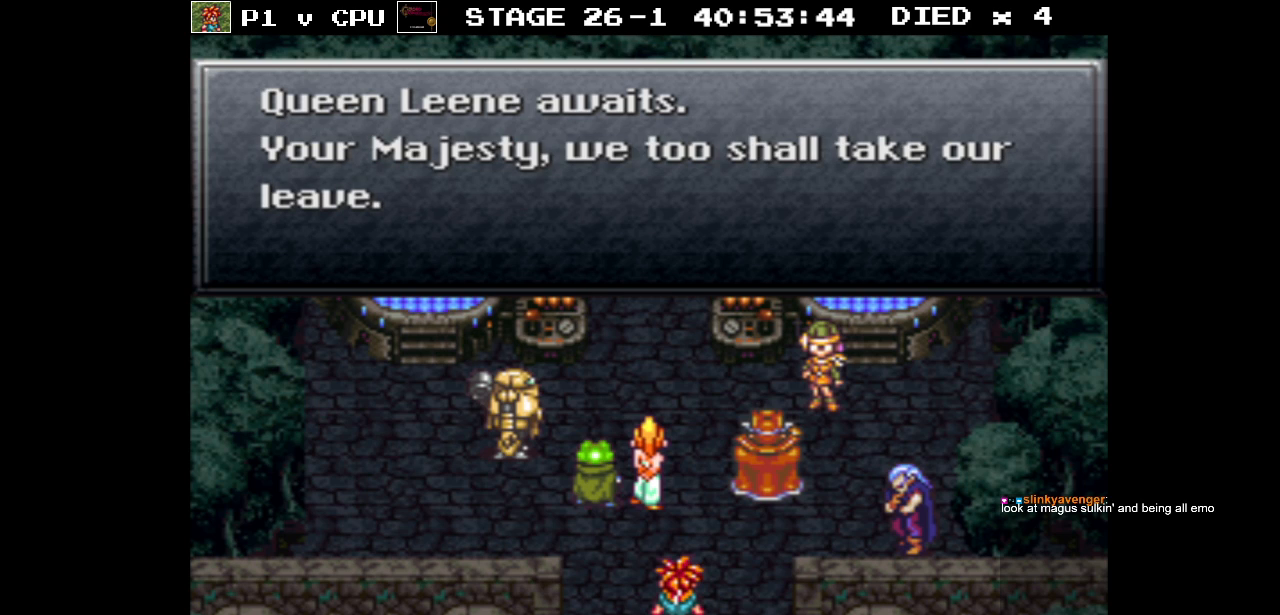
{"buttons": [], "events": []}
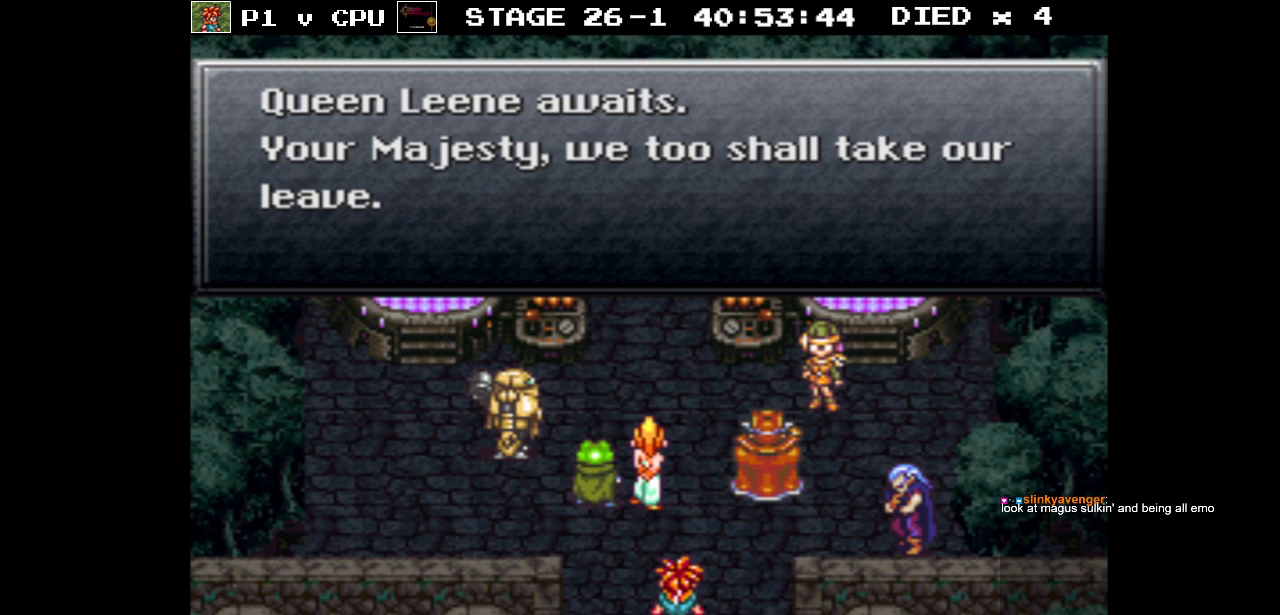
{"buttons": [], "events": [[117, "A", "down"], [233, "A", "up"]]}